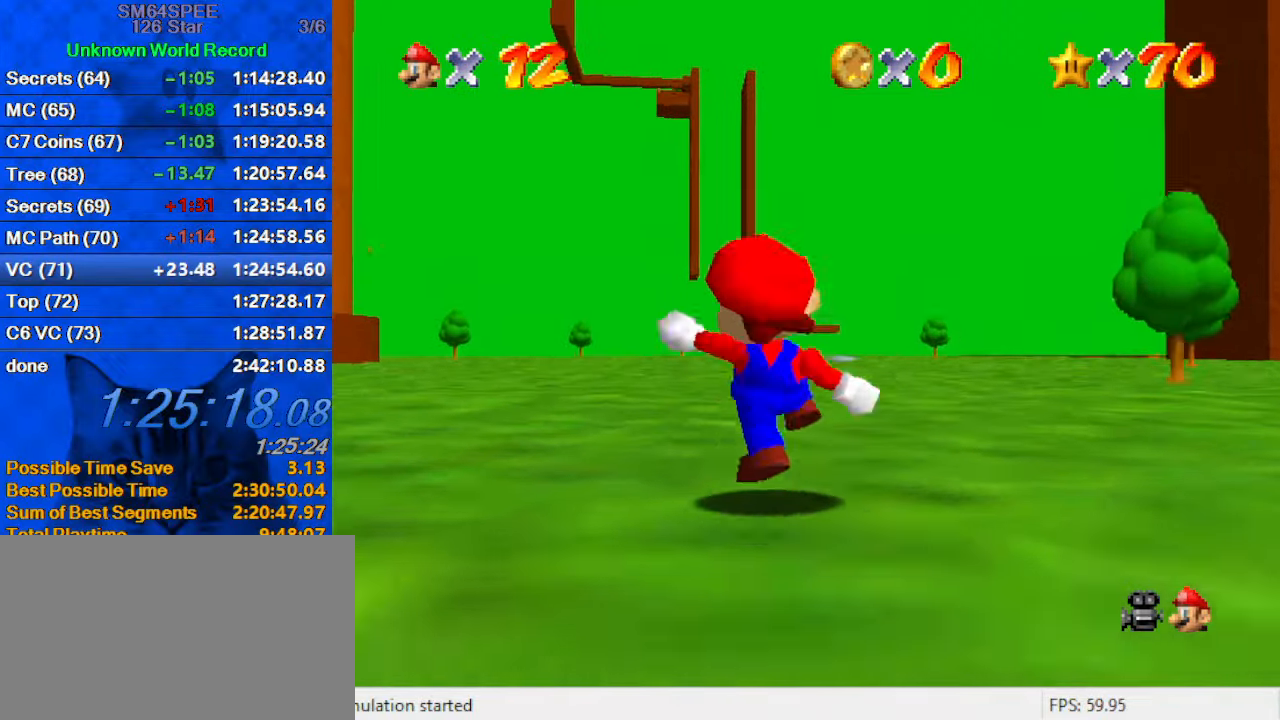
Gameplay with keyboard; each line is a JSON object with the keys held at the frame after it. "events" lists presses ("down") and releases ("up") of "a", "c", "ctrl", "d", "down", "left", "return", "right", "s", "shift", "up", "w", "x" and "y" between this image and that frame as [ms after this image, input, new state], when the widget could be followed in between. No other keys are recorded. Mouse input is not recorded.
{"keys": ["up"], "events": [[133, "ctrl", "up"], [133, "shift", "up"], [367, "shift", "down"], [400, "ctrl", "down"], [500, "ctrl", "up"], [500, "shift", "up"]]}
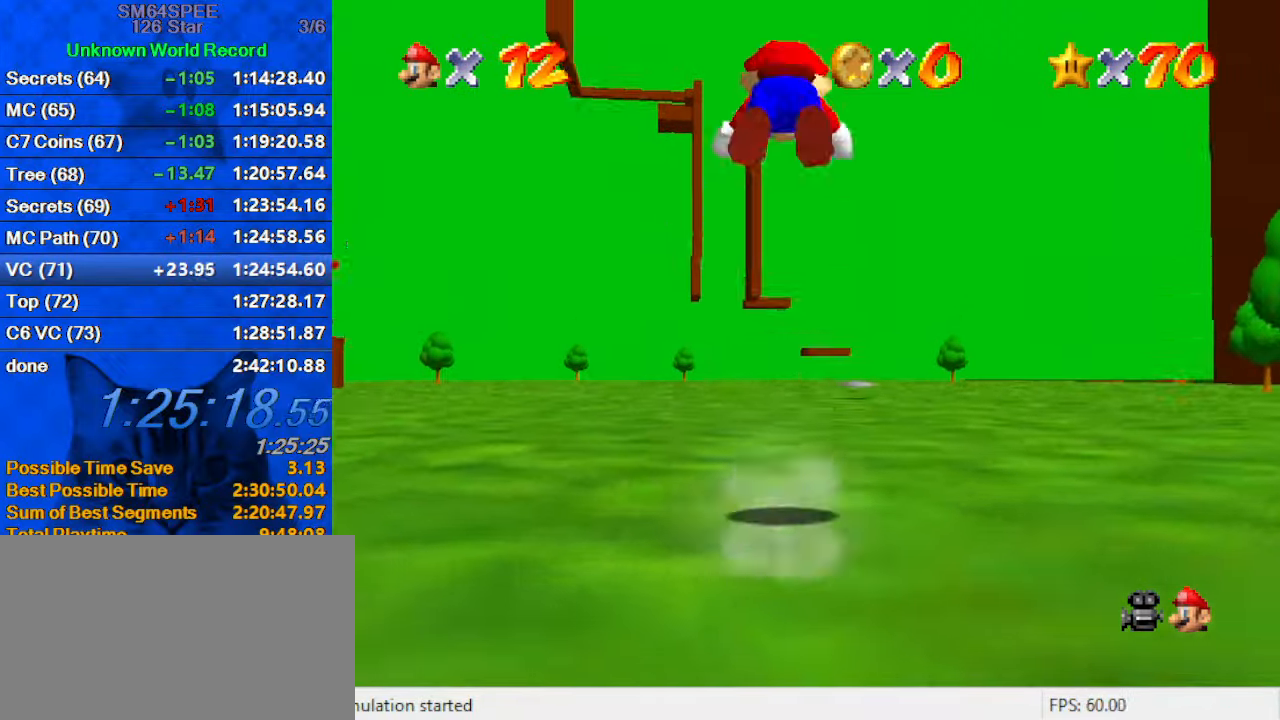
{"keys": ["up"], "events": []}
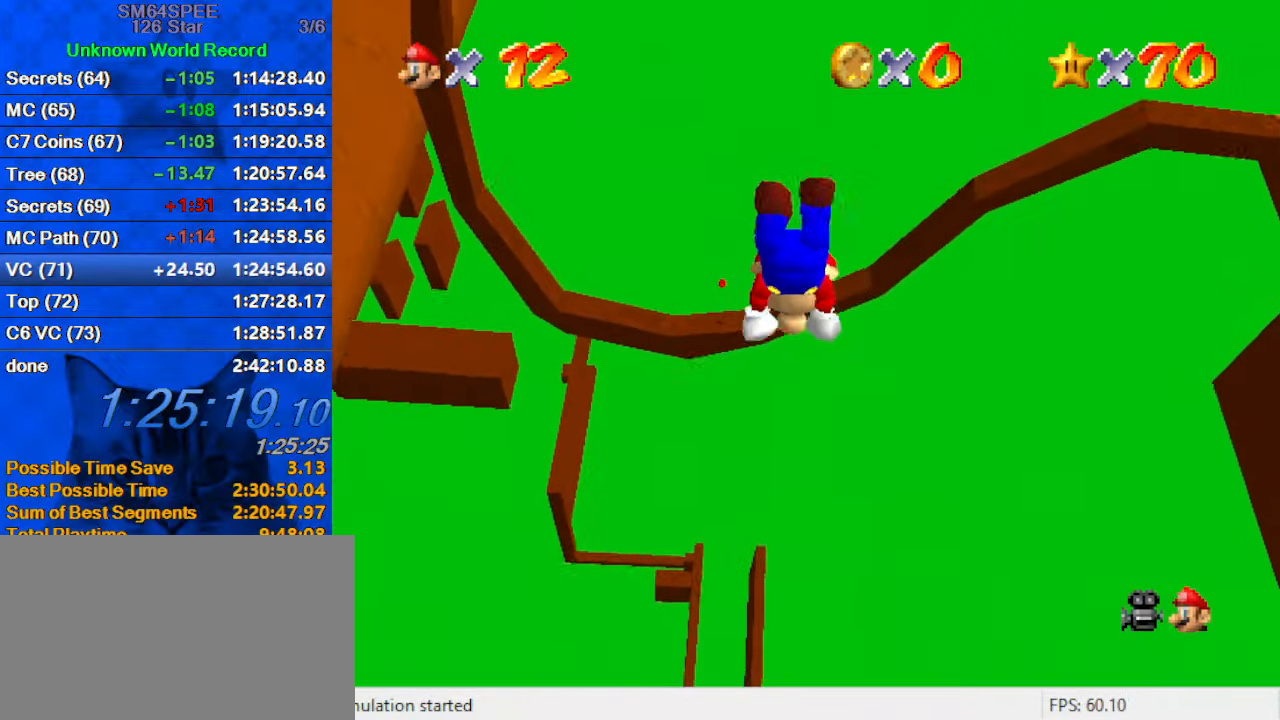
{"keys": ["up"], "events": []}
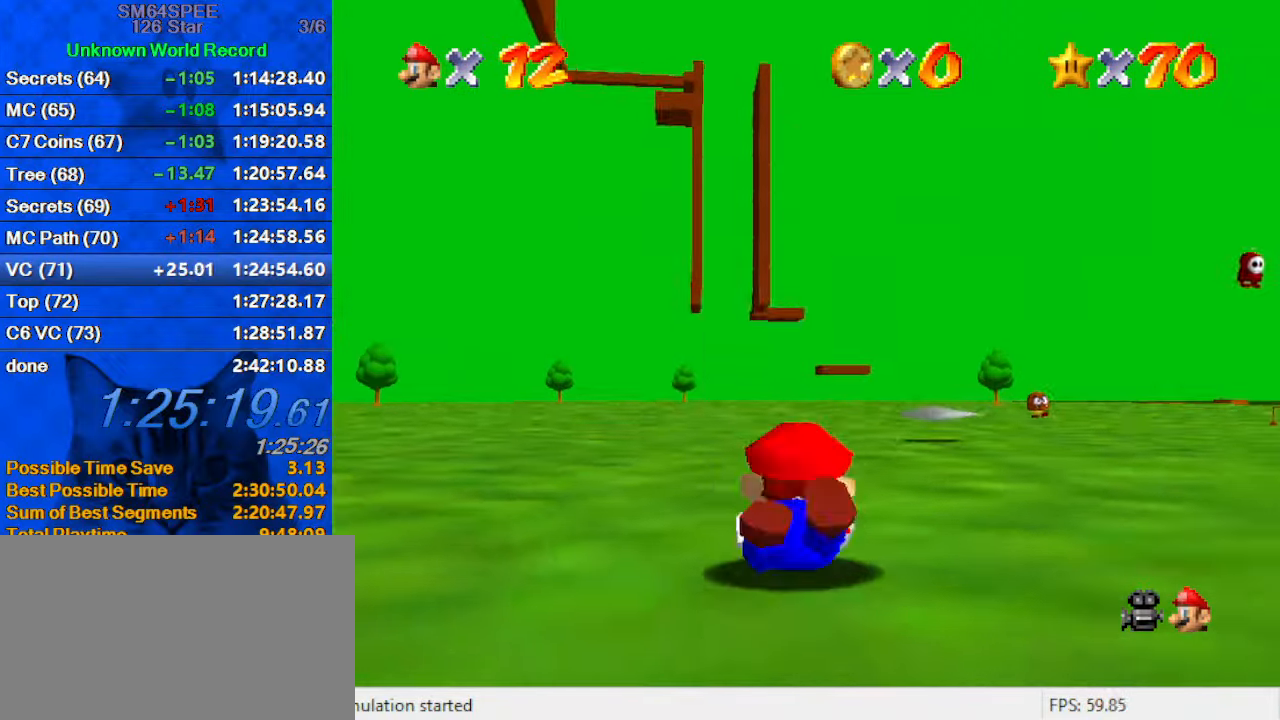
{"keys": ["up"], "events": [[33, "ctrl", "down"], [33, "shift", "down"], [200, "ctrl", "up"], [200, "shift", "up"]]}
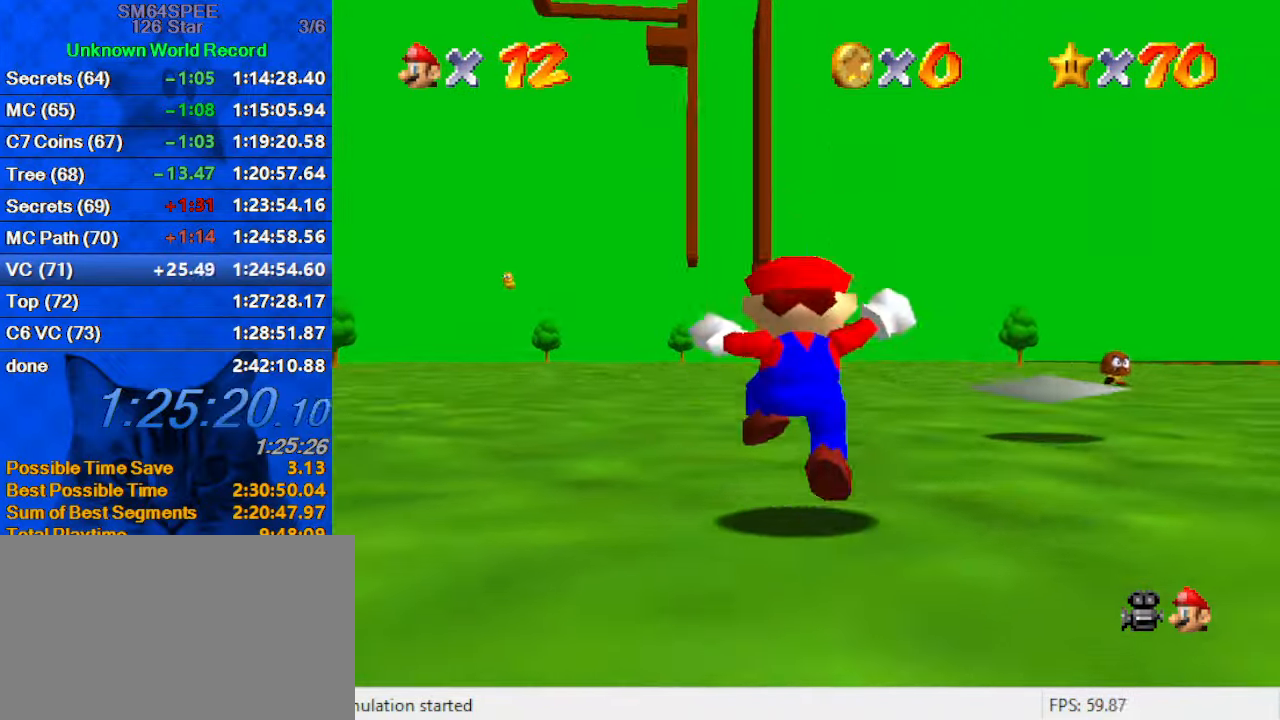
{"keys": ["up"], "events": [[66, "ctrl", "down"], [66, "y", "down"], [199, "ctrl", "up"], [199, "y", "up"]]}
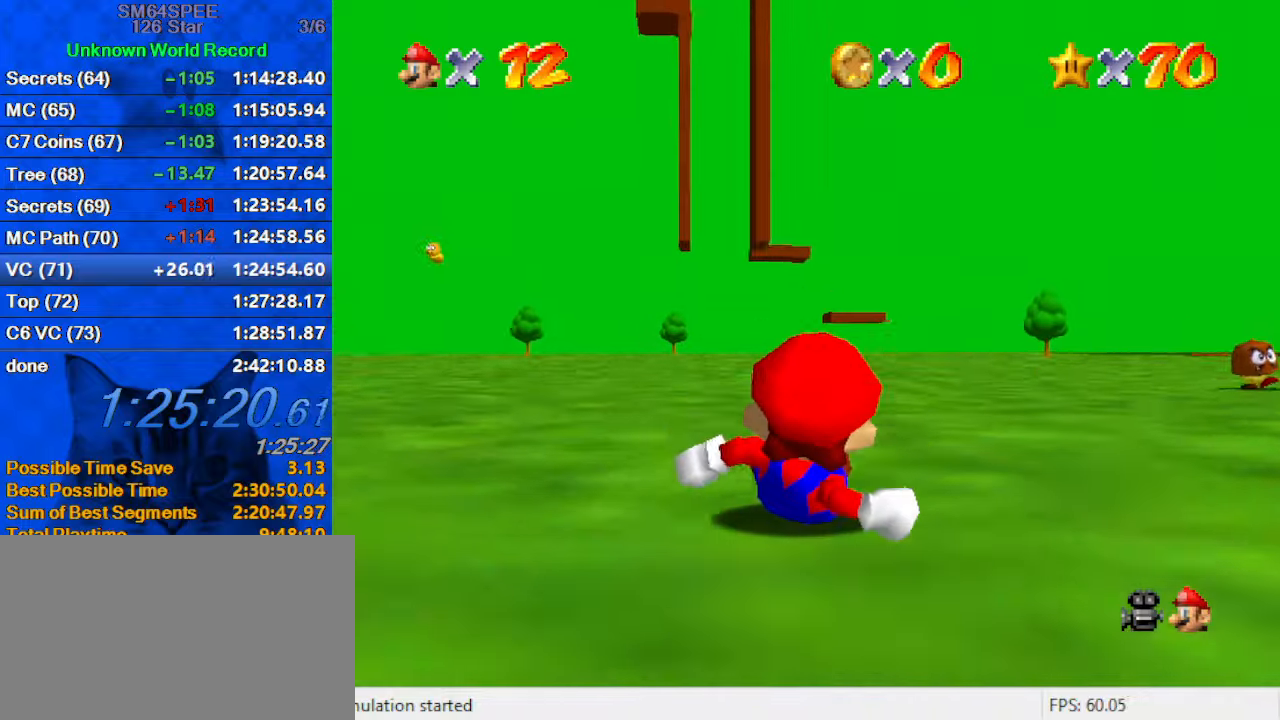
{"keys": ["up"], "events": [[334, "shift", "down"], [467, "shift", "up"]]}
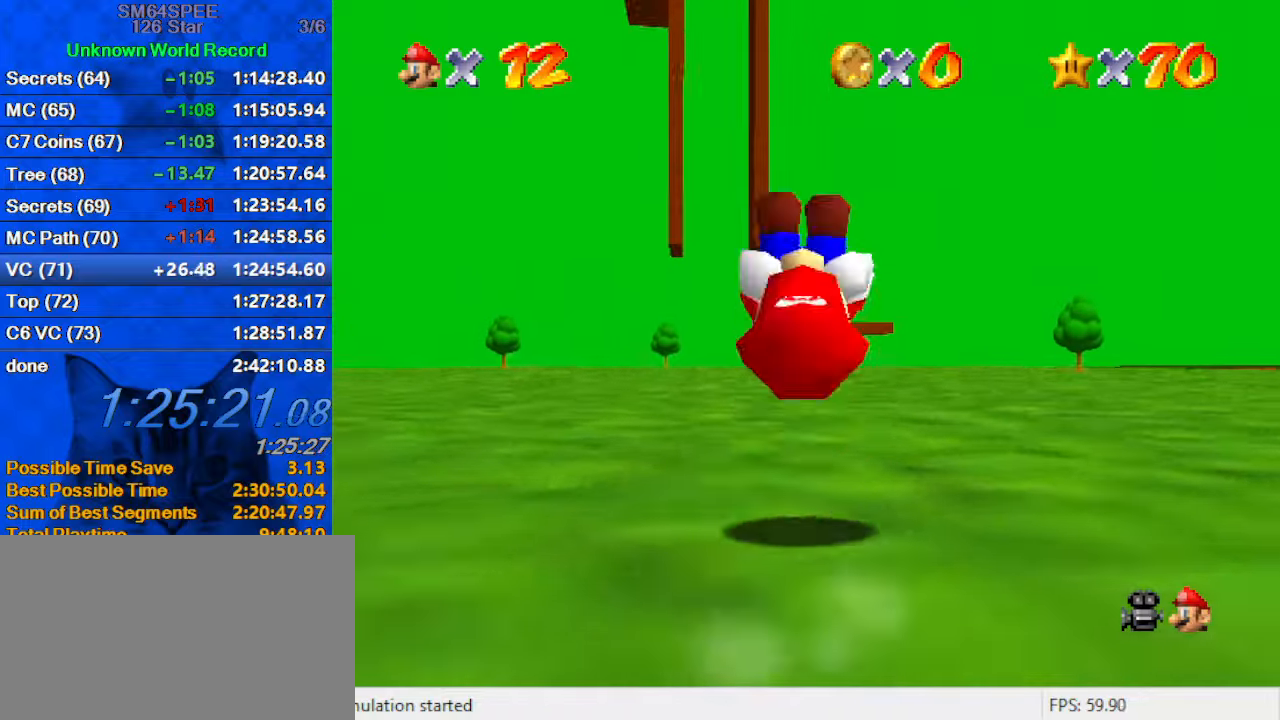
{"keys": ["up"], "events": [[334, "y", "down"], [367, "ctrl", "down"], [467, "y", "up"], [500, "ctrl", "up"]]}
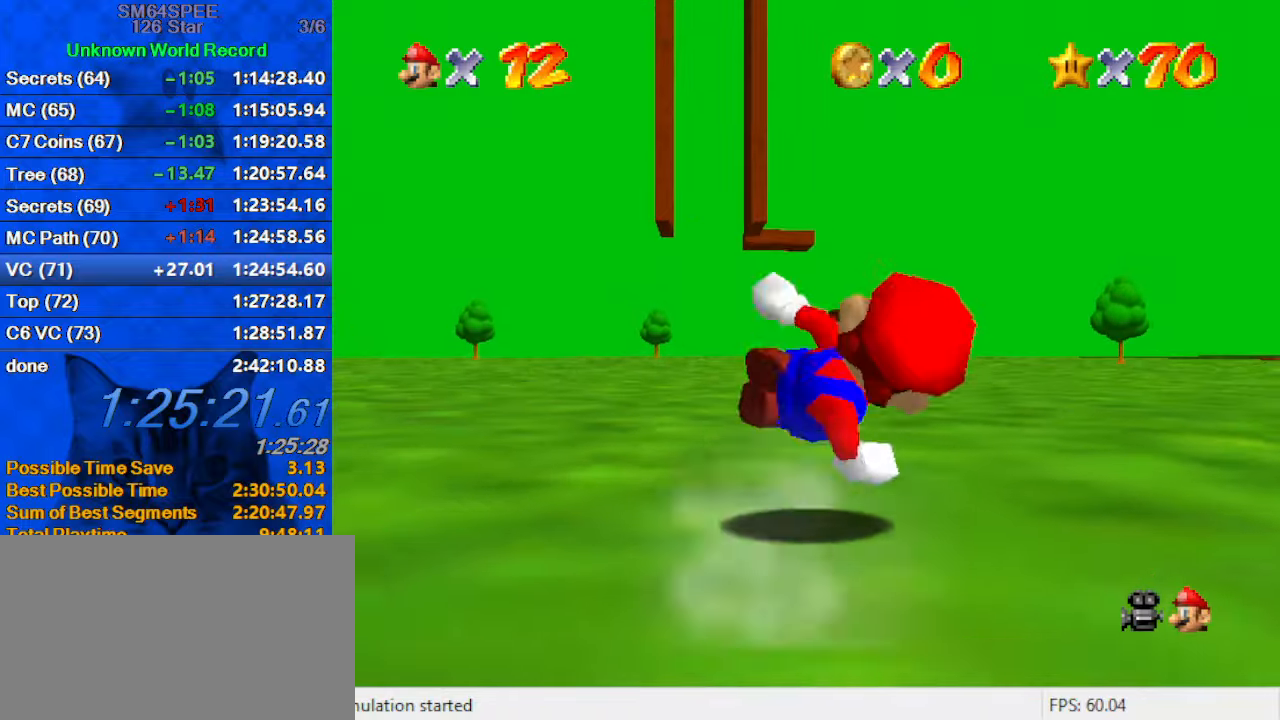
{"keys": ["up"], "events": []}
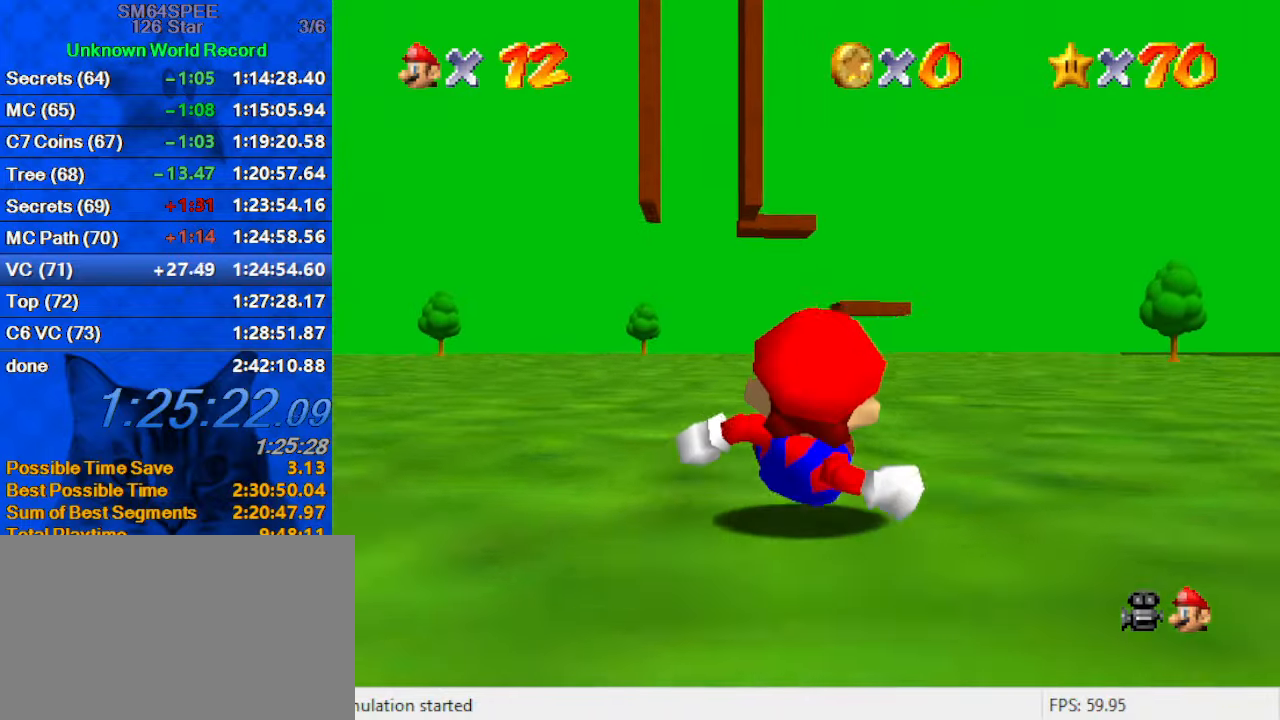
{"keys": ["up"], "events": [[134, "shift", "down"], [300, "shift", "up"]]}
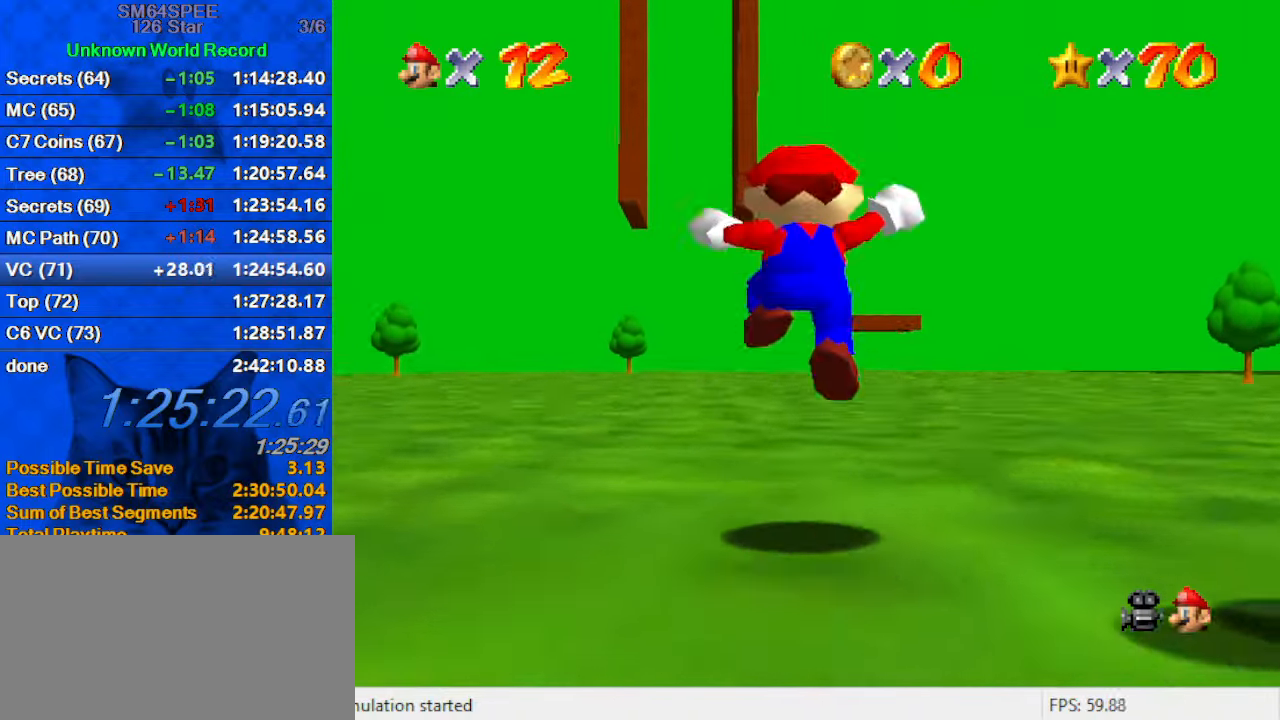
{"keys": ["up"], "events": [[134, "y", "down"], [167, "ctrl", "down"], [267, "y", "up"], [300, "ctrl", "up"]]}
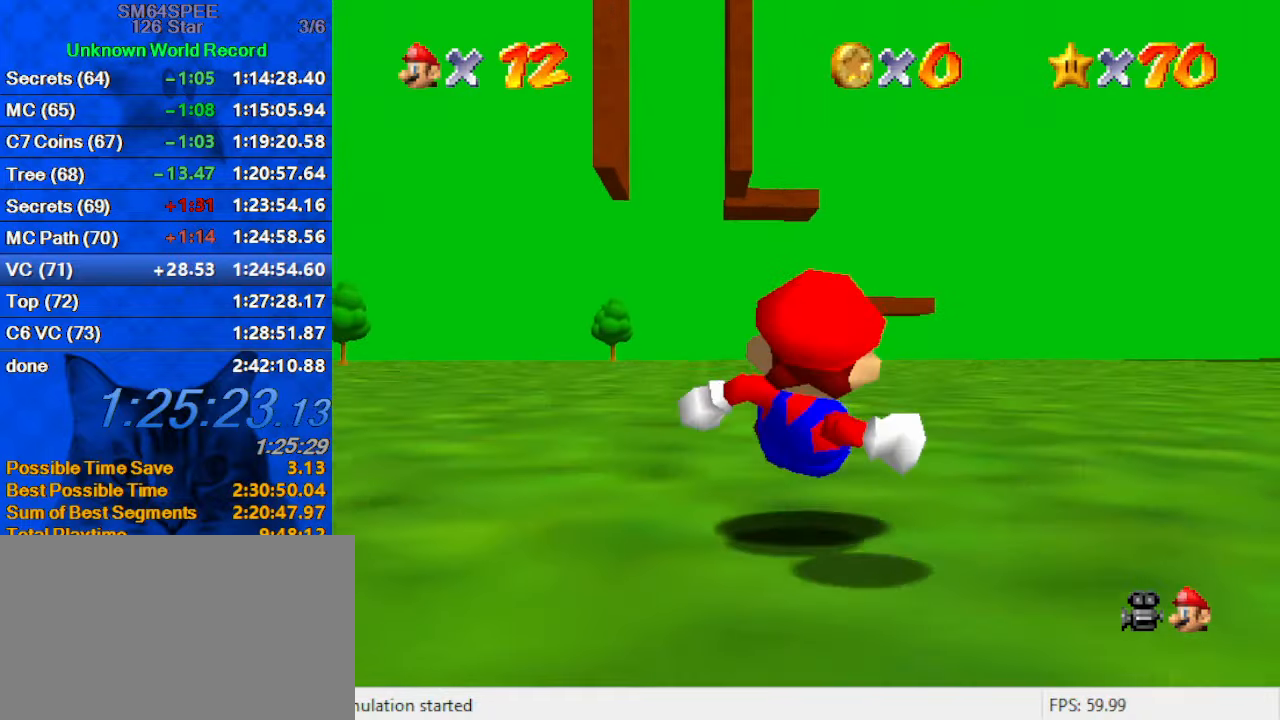
{"keys": ["shift", "up"], "events": [[434, "shift", "down"]]}
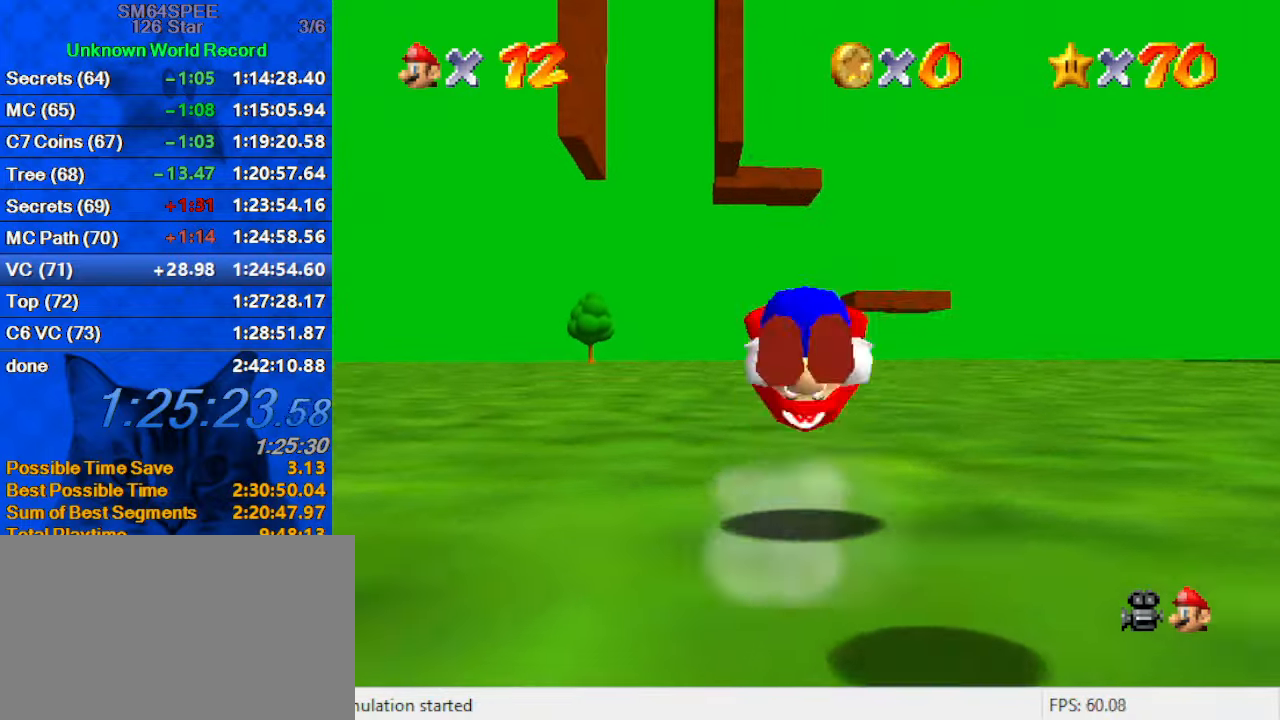
{"keys": ["ctrl", "up", "y"], "events": [[67, "shift", "up"], [434, "y", "down"], [467, "ctrl", "down"]]}
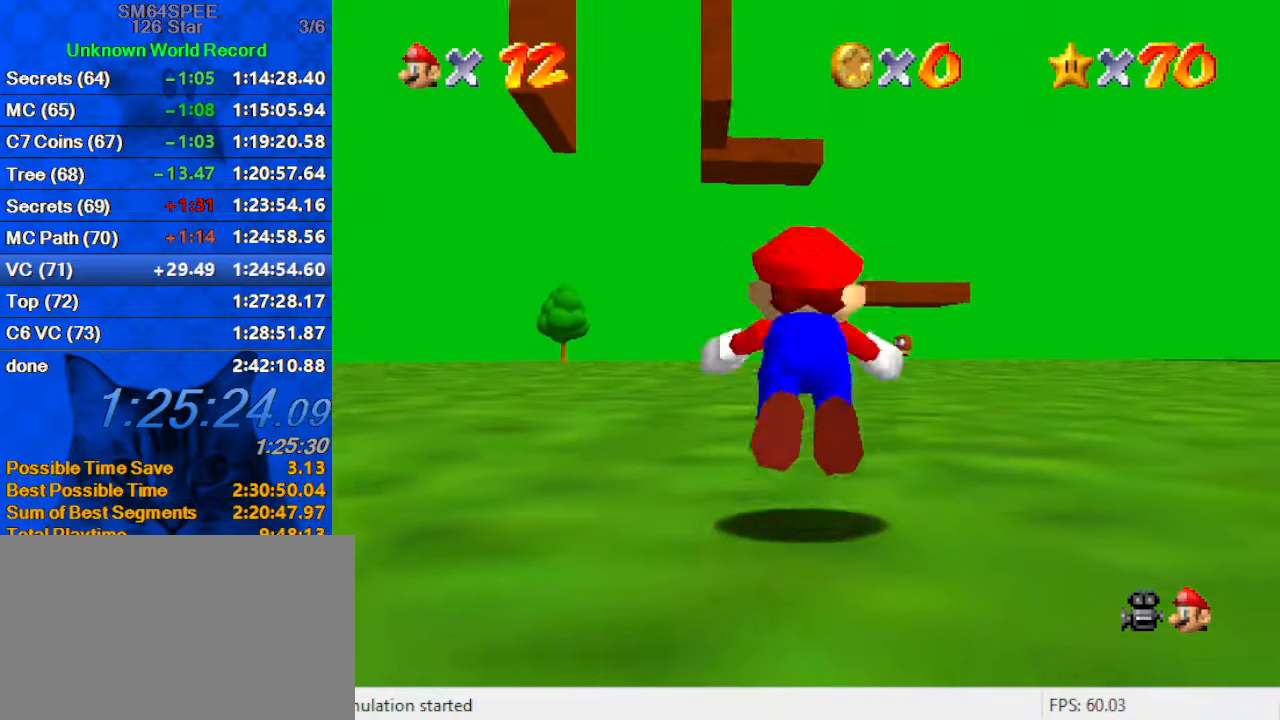
{"keys": ["shift", "up"], "events": [[67, "ctrl", "up"], [67, "y", "up"], [400, "shift", "down"]]}
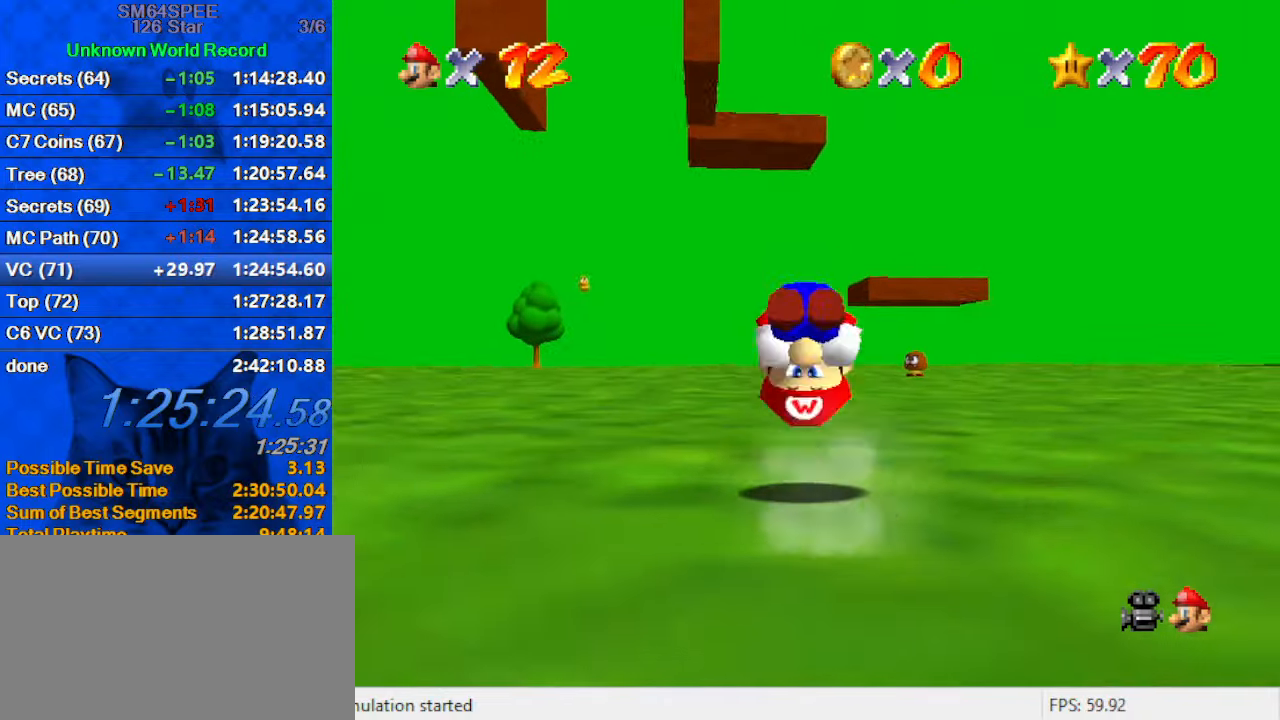
{"keys": ["ctrl", "up"], "events": [[34, "shift", "up"], [400, "ctrl", "down"]]}
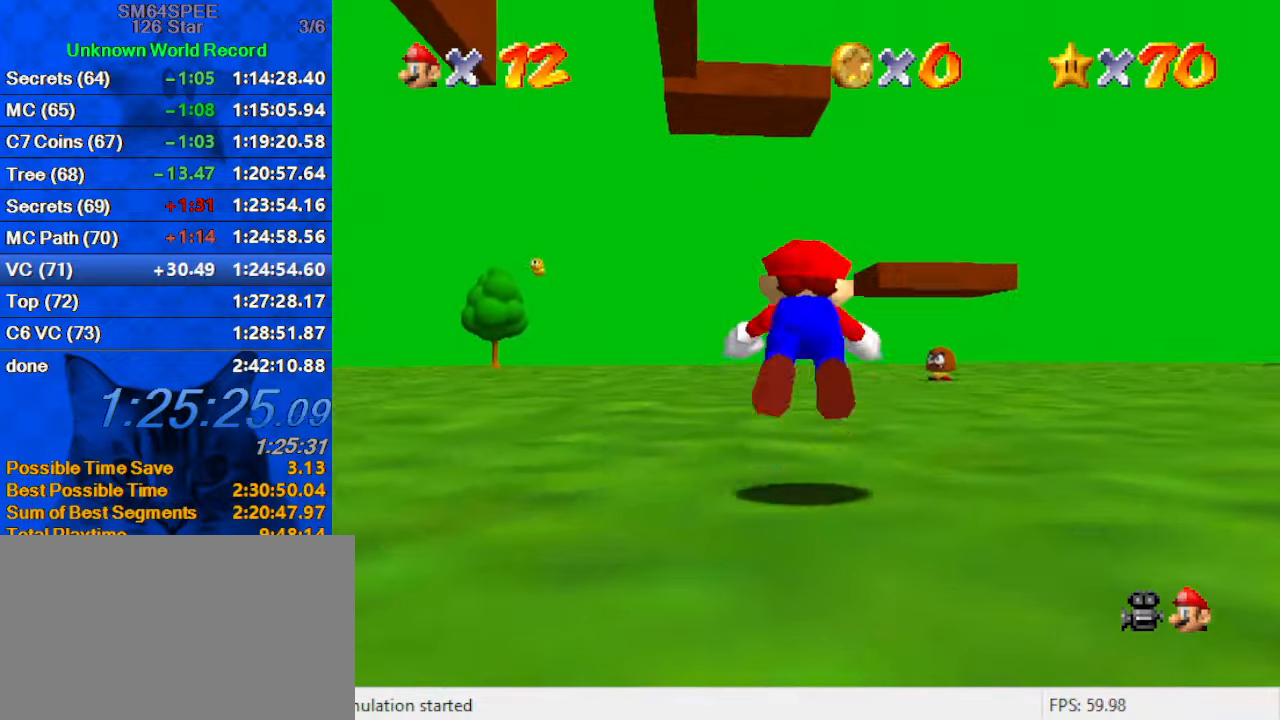
{"keys": ["shift", "up"], "events": [[100, "ctrl", "up"], [267, "shift", "down"], [334, "ctrl", "down"], [467, "ctrl", "up"]]}
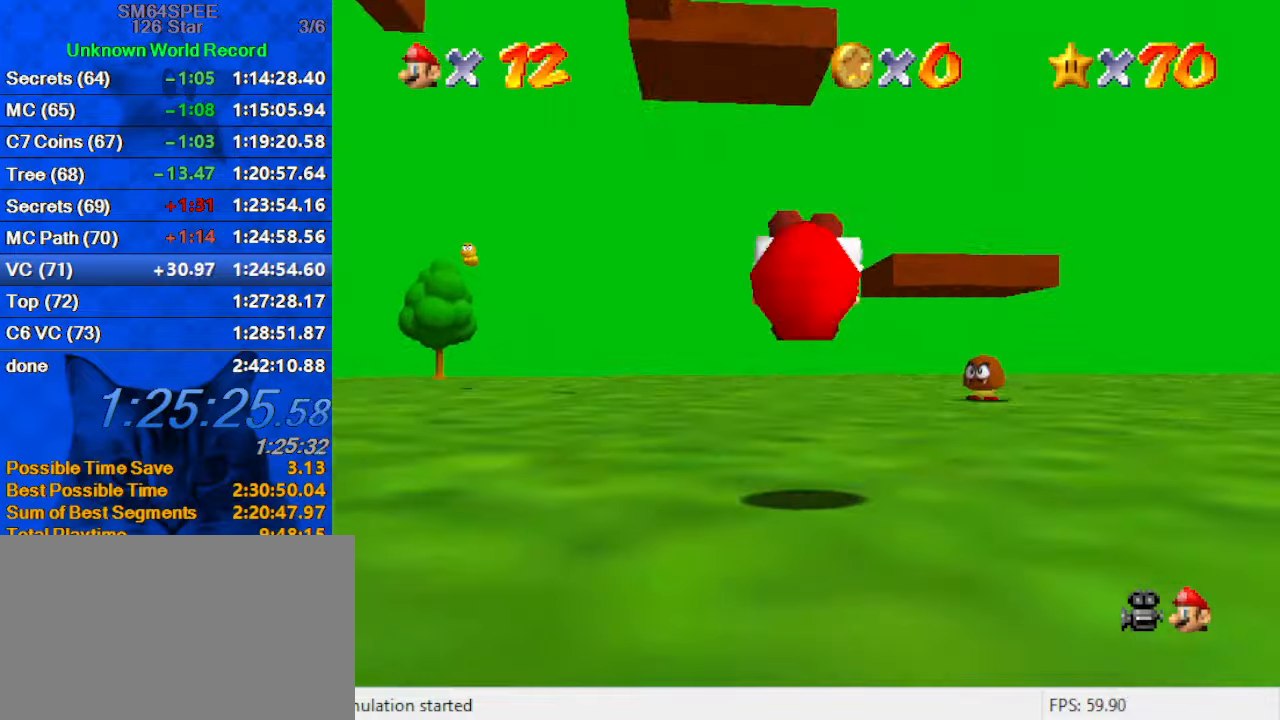
{"keys": ["up"], "events": [[333, "ctrl", "down"], [433, "shift", "up"], [466, "ctrl", "up"]]}
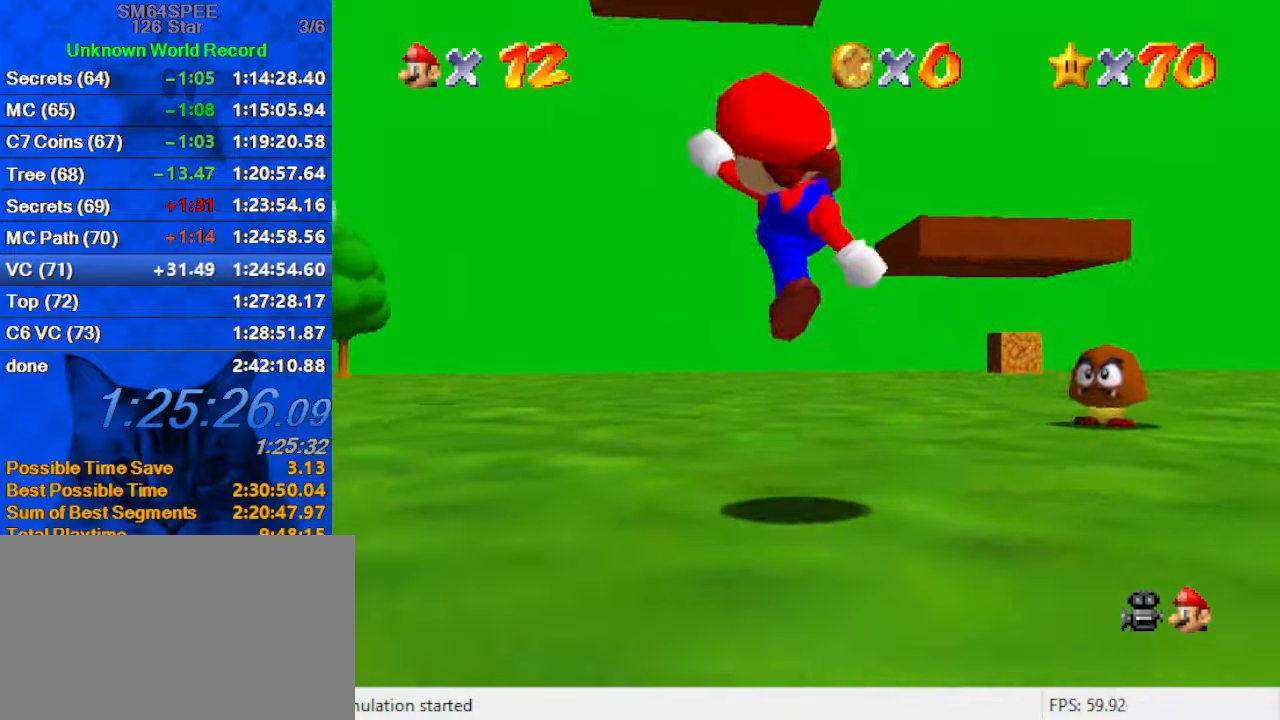
{"keys": ["right", "shift", "up"], "events": [[66, "c", "down"], [133, "right", "down"], [166, "c", "up"], [266, "shift", "down"]]}
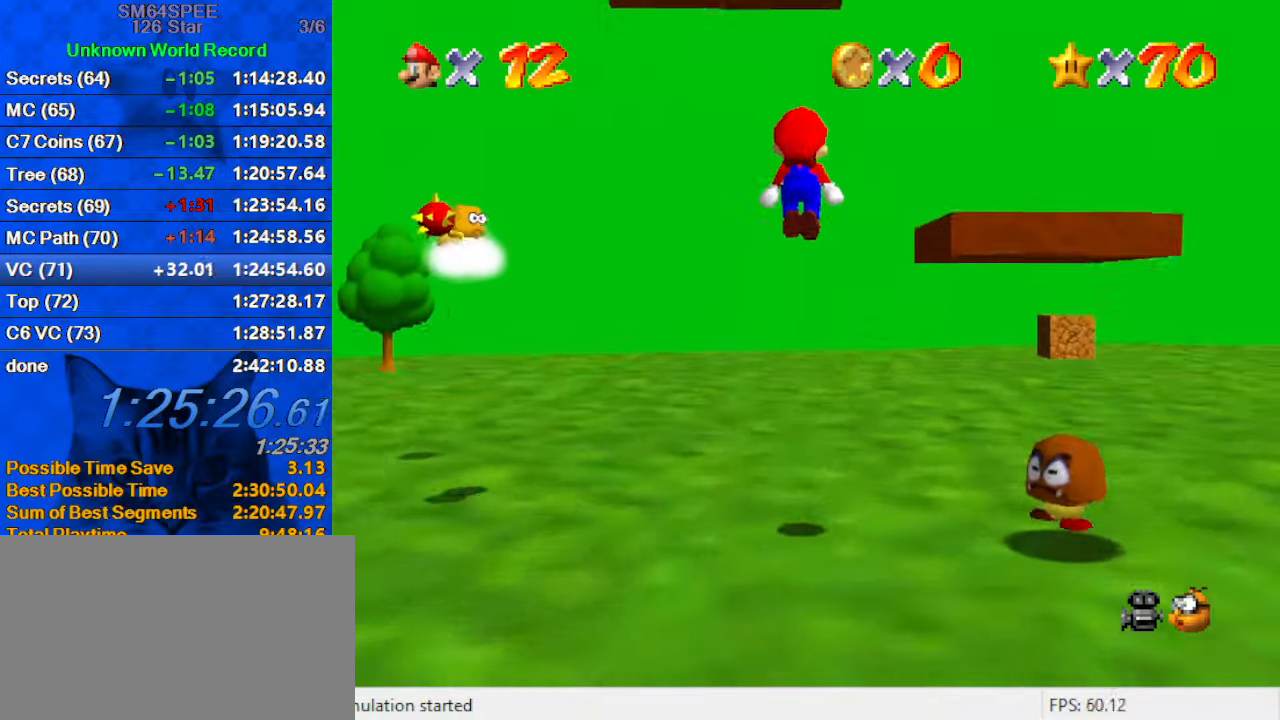
{"keys": ["right", "up"], "events": [[400, "shift", "up"]]}
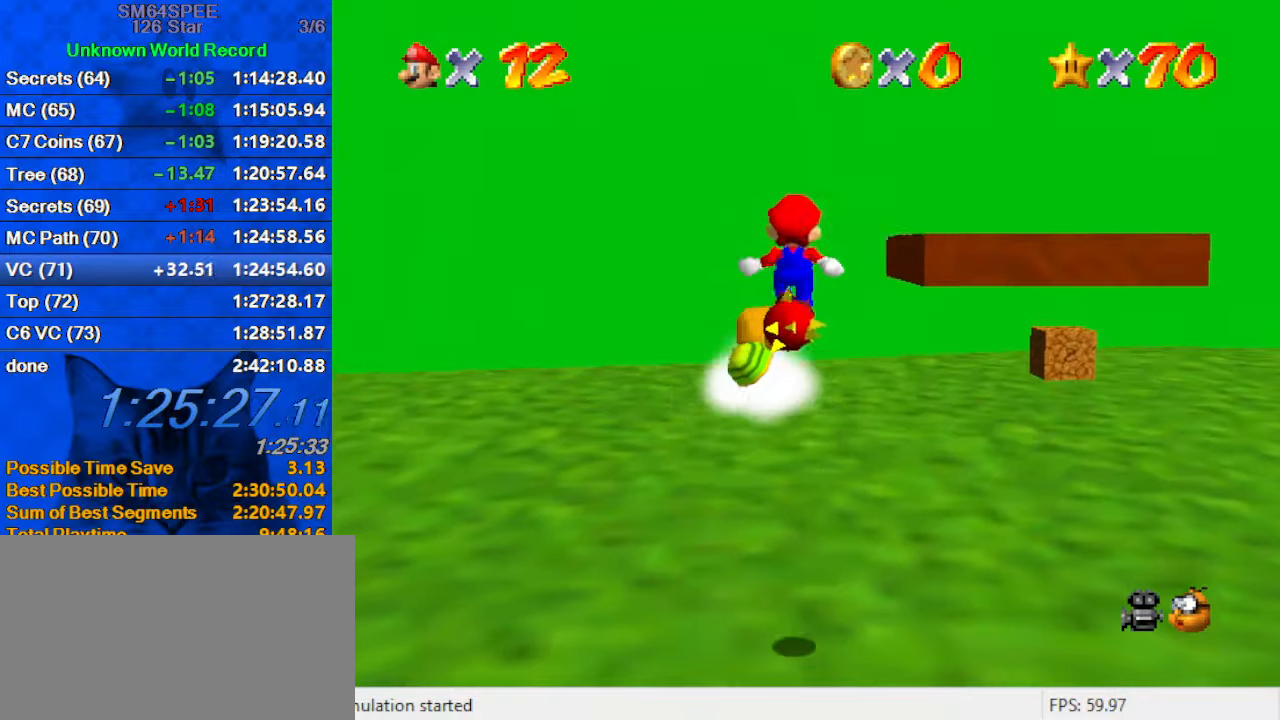
{"keys": ["ctrl", "right", "shift", "up"], "events": [[466, "ctrl", "down"], [466, "shift", "down"]]}
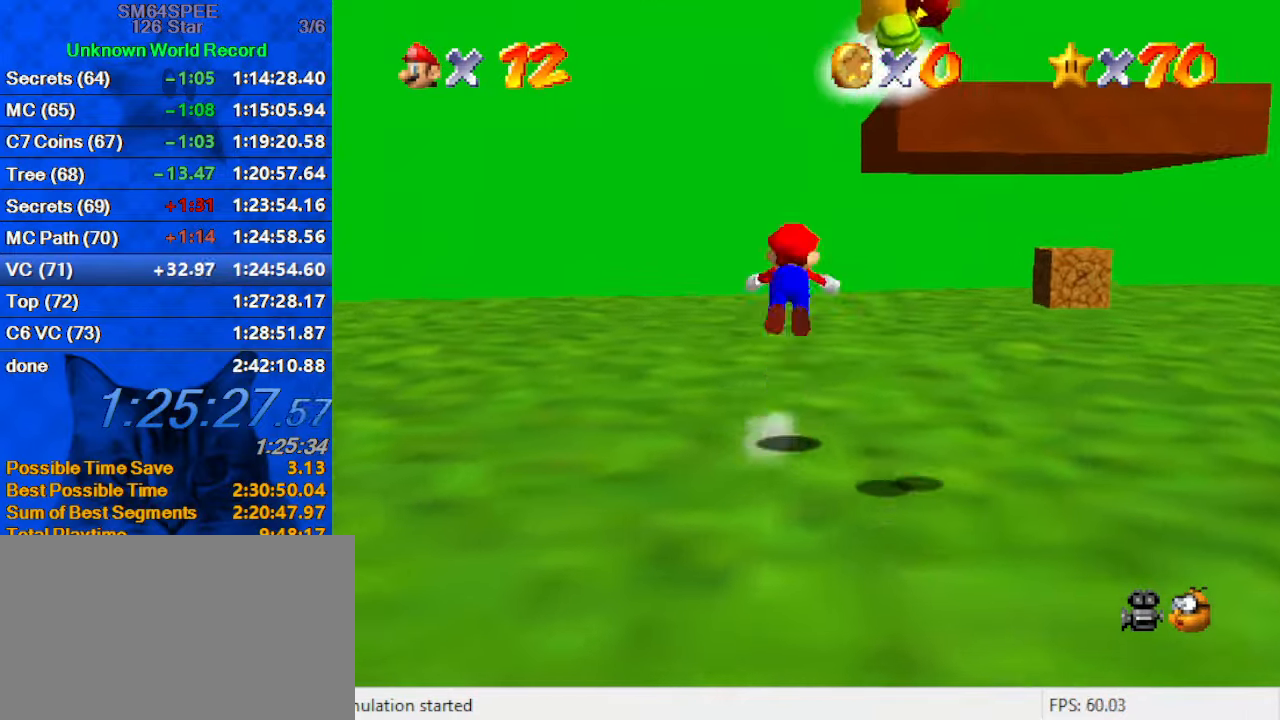
{"keys": ["d", "right"], "events": [[300, "ctrl", "up"], [333, "shift", "up"], [433, "d", "down"], [466, "up", "up"]]}
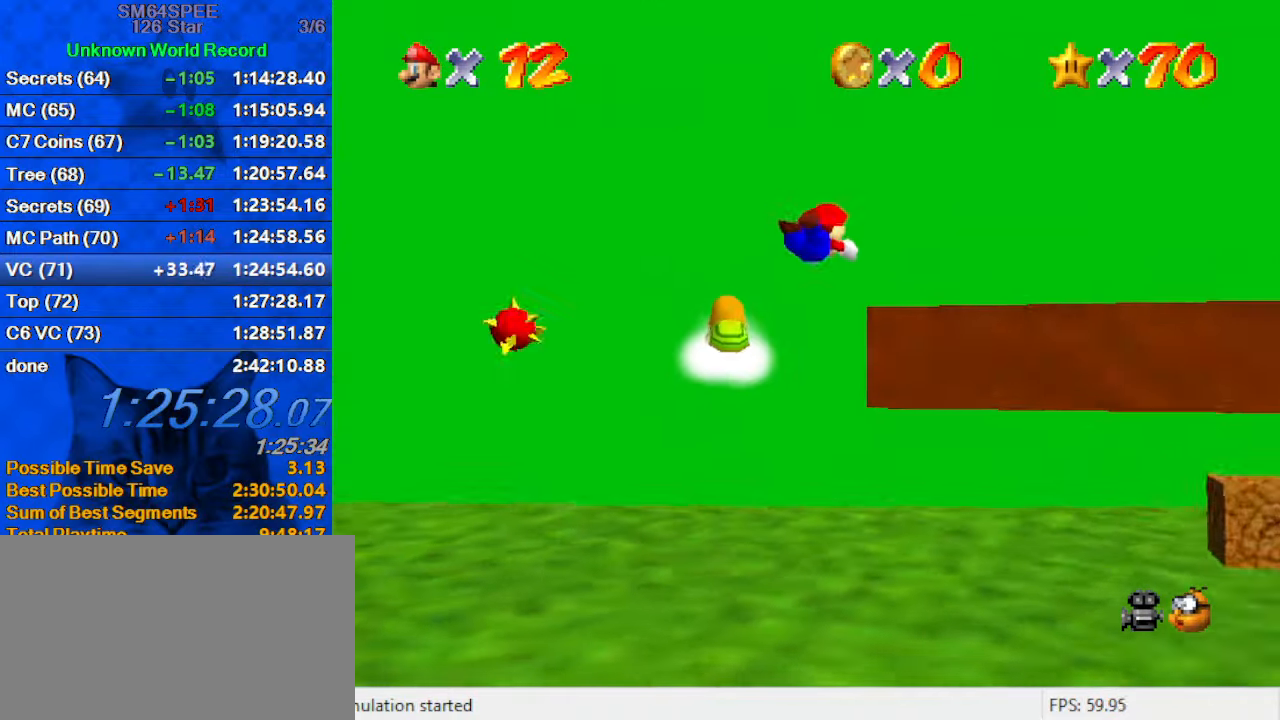
{"keys": ["down", "shift"], "events": [[100, "d", "up"], [300, "down", "down"], [400, "right", "up"], [400, "shift", "down"]]}
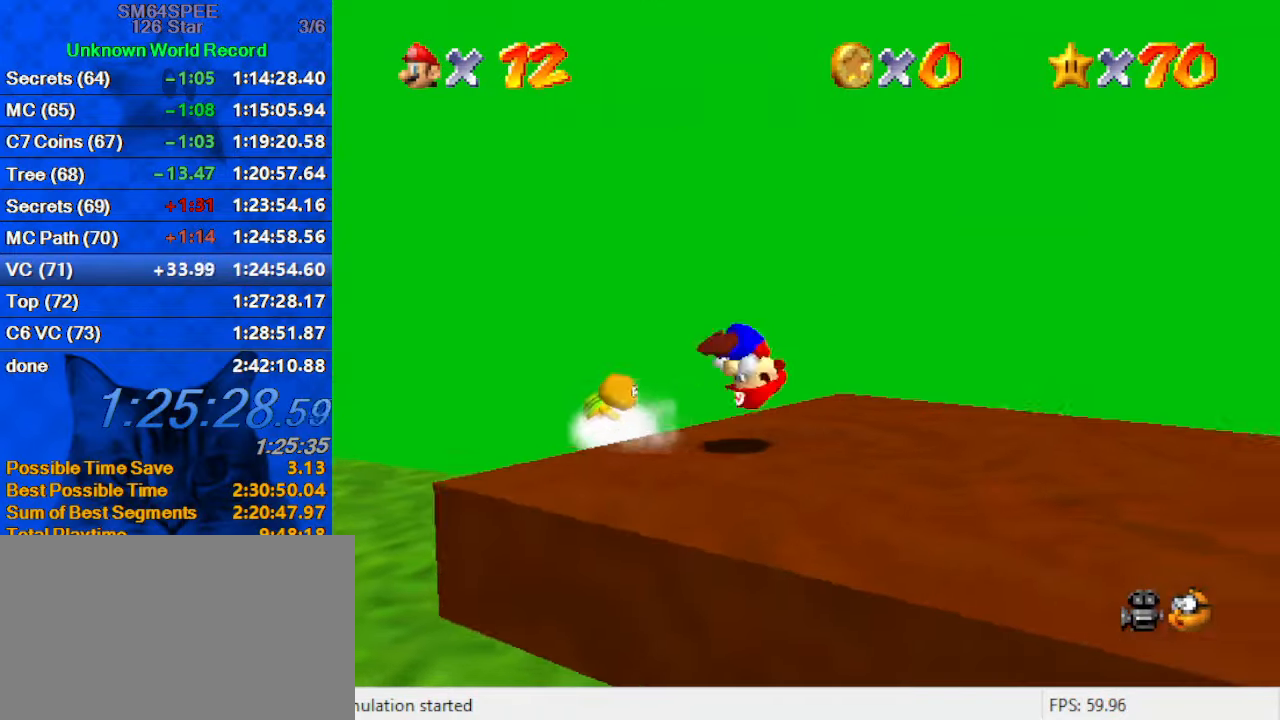
{"keys": ["d", "down"], "events": [[33, "d", "down"], [33, "left", "down"], [33, "shift", "up"], [166, "d", "up"], [266, "d", "down"], [266, "left", "up"], [266, "right", "down"], [366, "d", "up"], [400, "d", "down"], [400, "right", "up"]]}
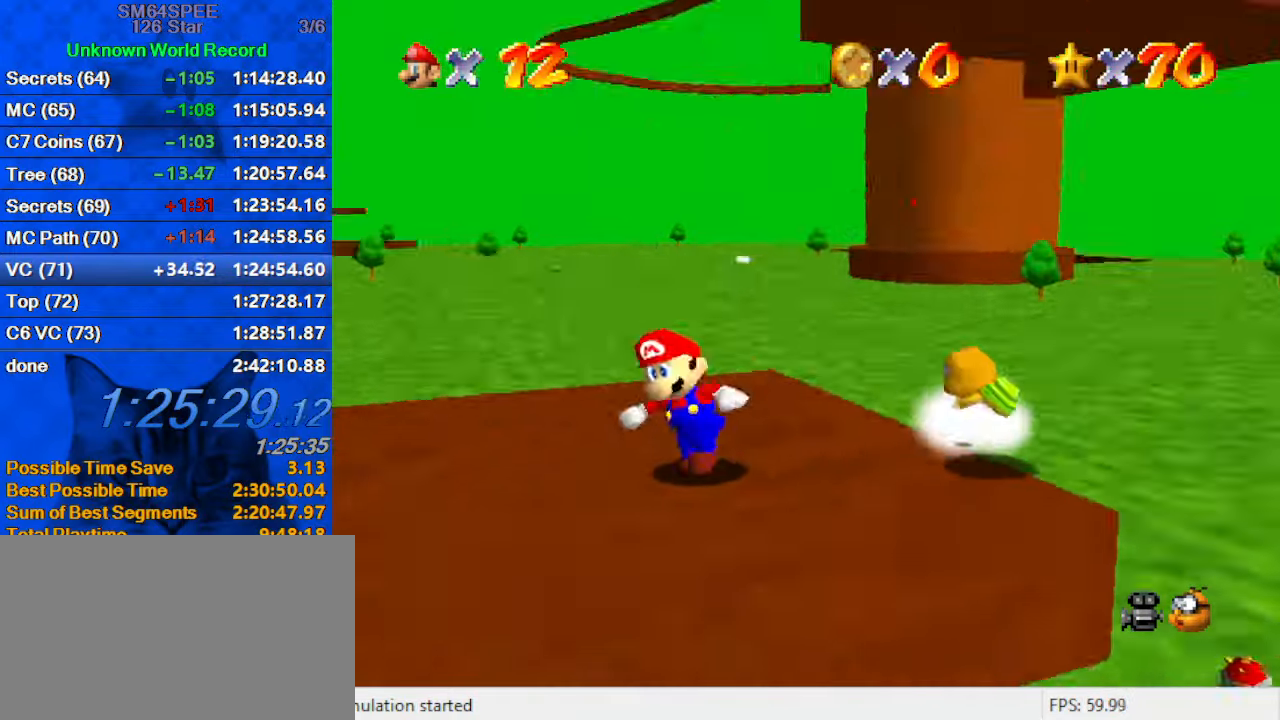
{"keys": ["right", "shift", "up"], "events": [[33, "left", "down"], [100, "d", "up"], [266, "down", "up"], [333, "right", "down"], [366, "left", "up"], [366, "up", "down"], [466, "shift", "down"]]}
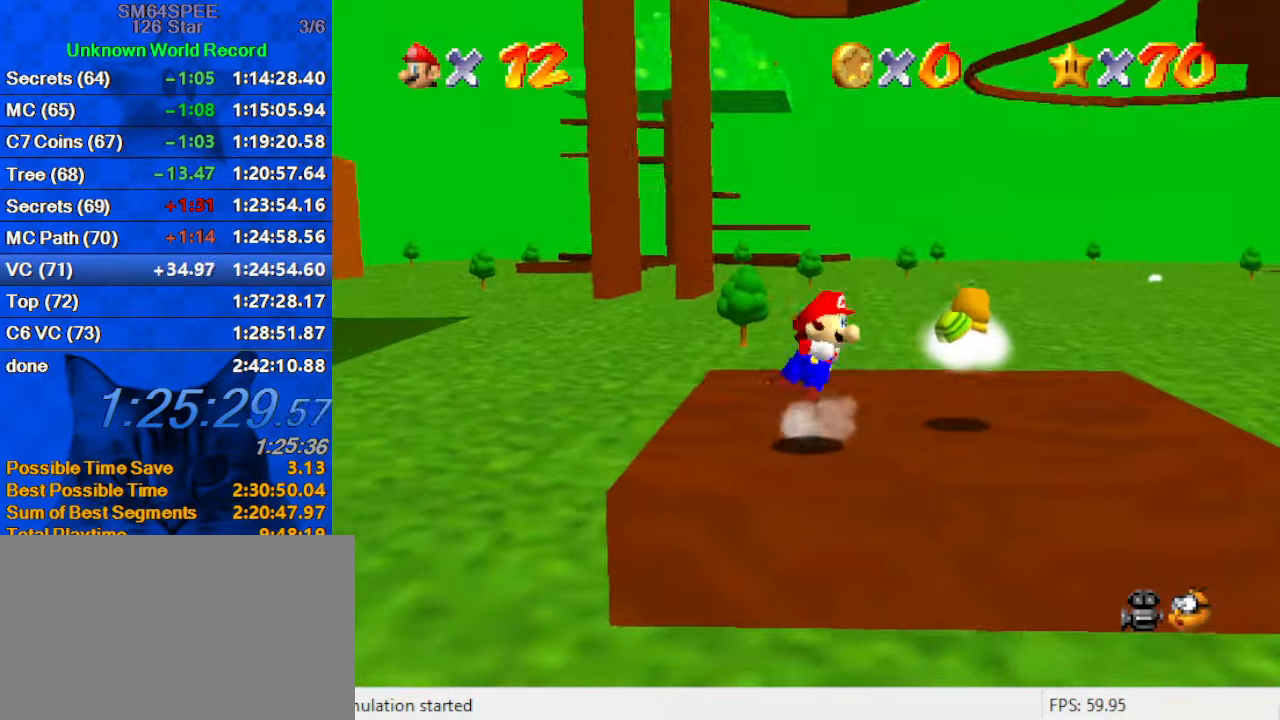
{"keys": ["down", "right"], "events": [[66, "left", "down"], [66, "right", "up"], [66, "up", "up"], [100, "shift", "up"], [200, "left", "up"], [300, "down", "down"], [433, "right", "down"]]}
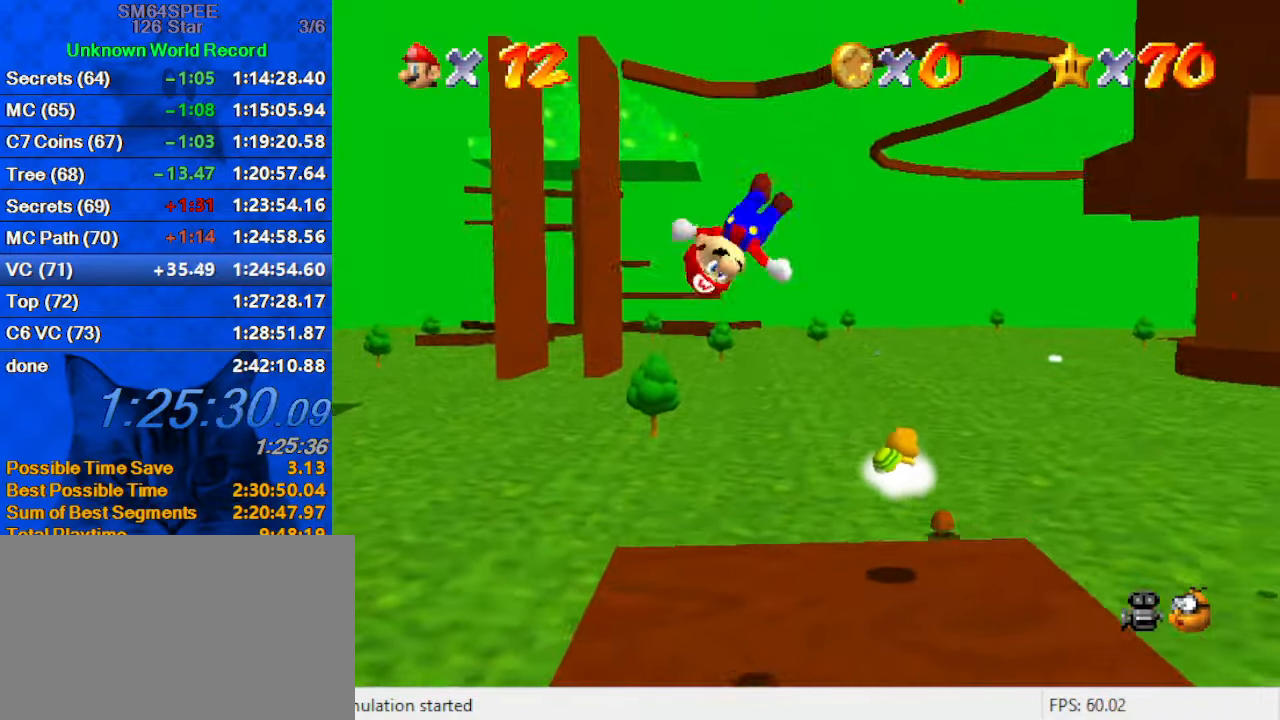
{"keys": ["right", "up"], "events": [[66, "down", "up"], [166, "up", "down"]]}
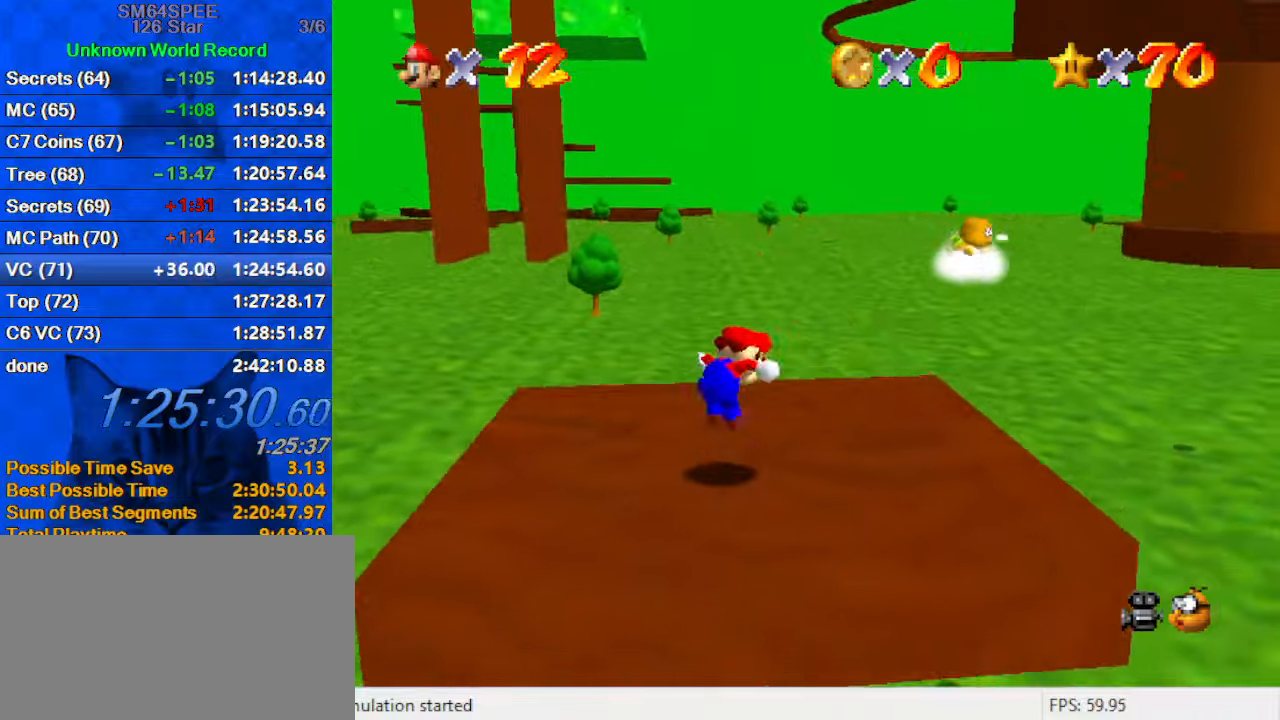
{"keys": ["right", "s", "up"], "events": [[100, "shift", "down"], [167, "shift", "up"], [467, "s", "down"]]}
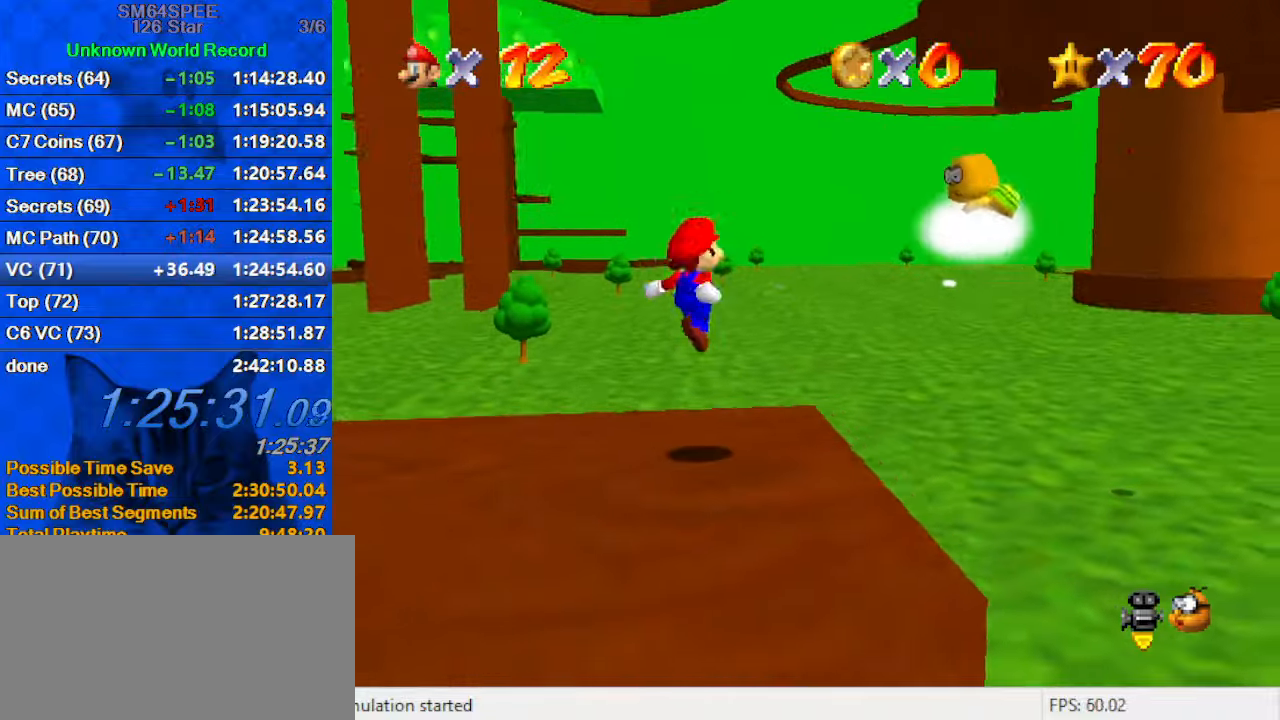
{"keys": ["left", "shift", "up"], "events": [[100, "s", "up"], [233, "shift", "down"], [433, "right", "up"], [467, "left", "down"]]}
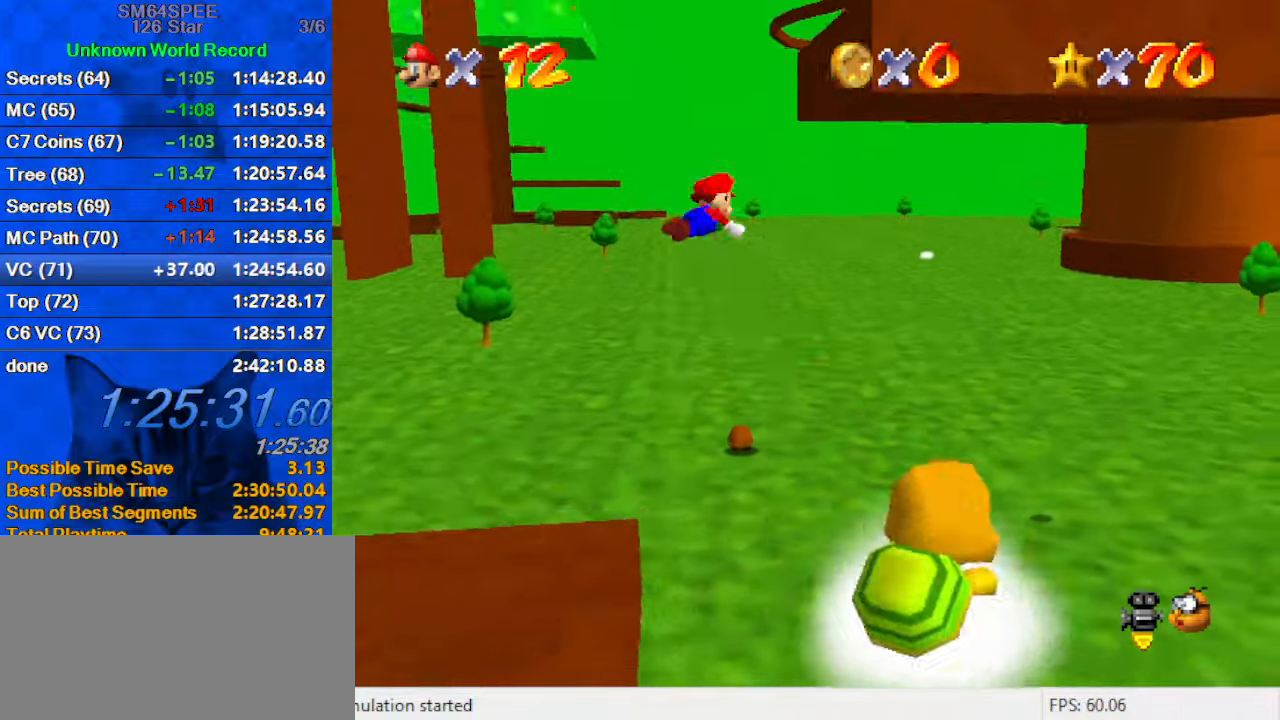
{"keys": ["right"], "events": [[200, "right", "down"], [300, "left", "up"], [300, "up", "up"], [333, "shift", "up"]]}